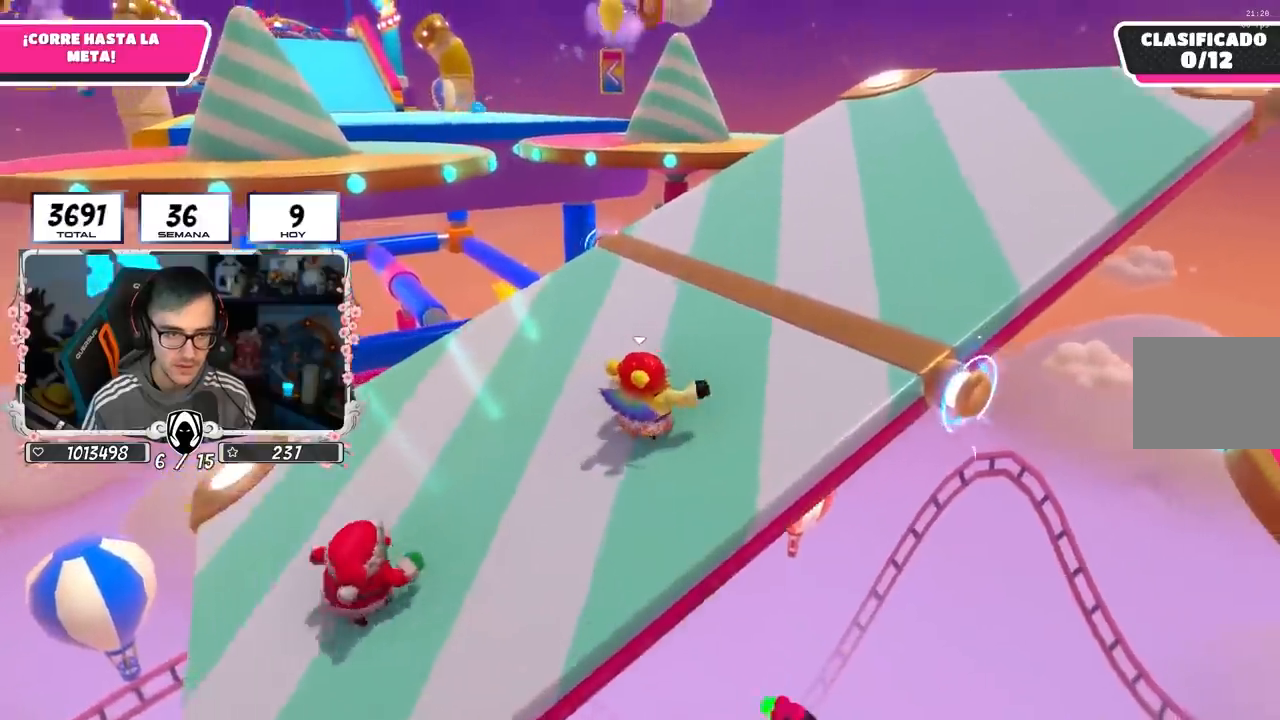
Gameplay with a controller (PlayStation layout); each line is a JSON object with the inputs held at the frame after it. "events" lists button and stick changes between this image and that frame as [ms after this image, input, new state], when the widget could be followed in between.
{"buttons": [], "left_stick": "up-right", "right_stick": "down", "events": [[300, "right_stick", "down"]]}
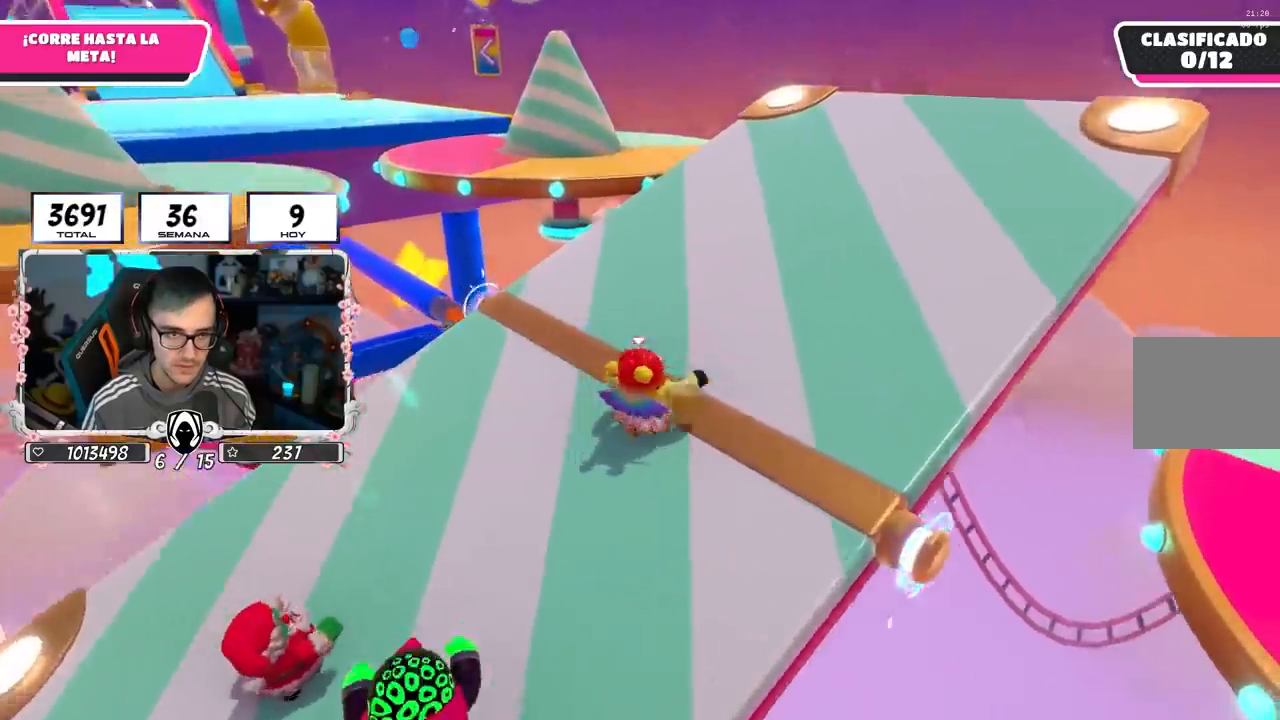
{"buttons": [], "left_stick": "up", "right_stick": "up-left", "events": [[33, "left_stick", "up"], [283, "right_stick", "center"], [483, "right_stick", "up-left"]]}
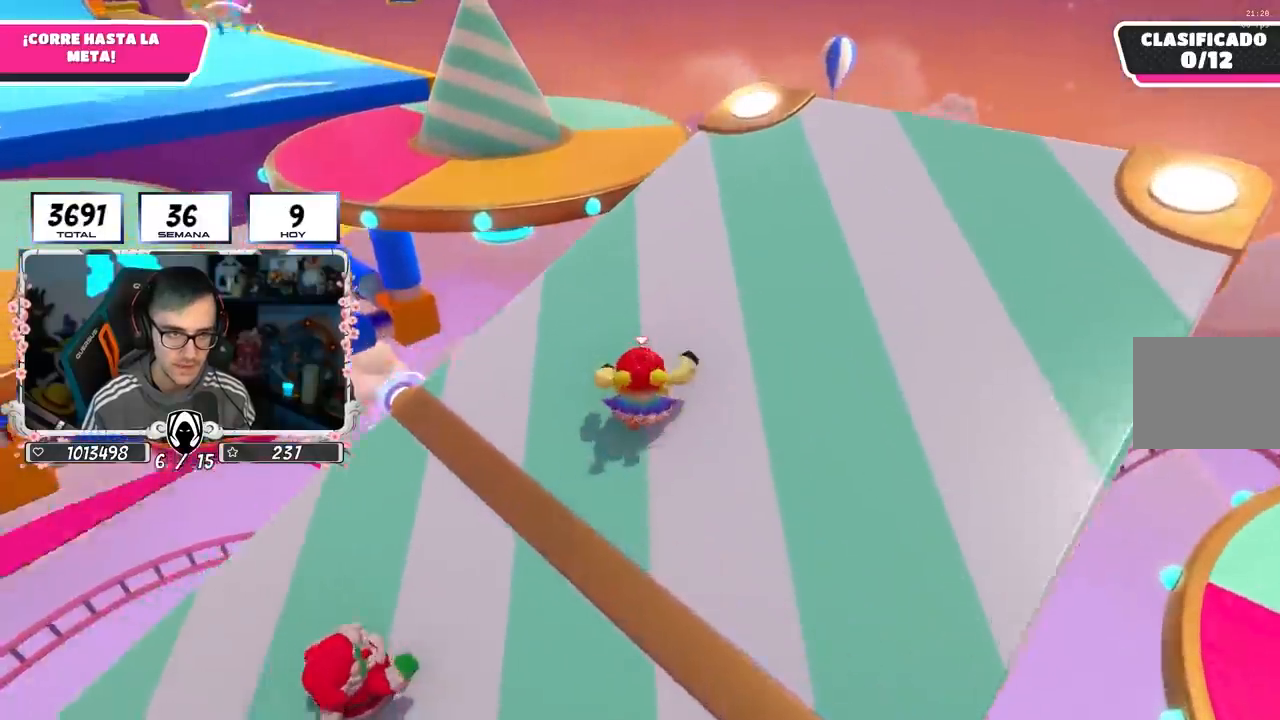
{"buttons": [], "left_stick": "up", "right_stick": "center", "events": [[100, "right_stick", "center"]]}
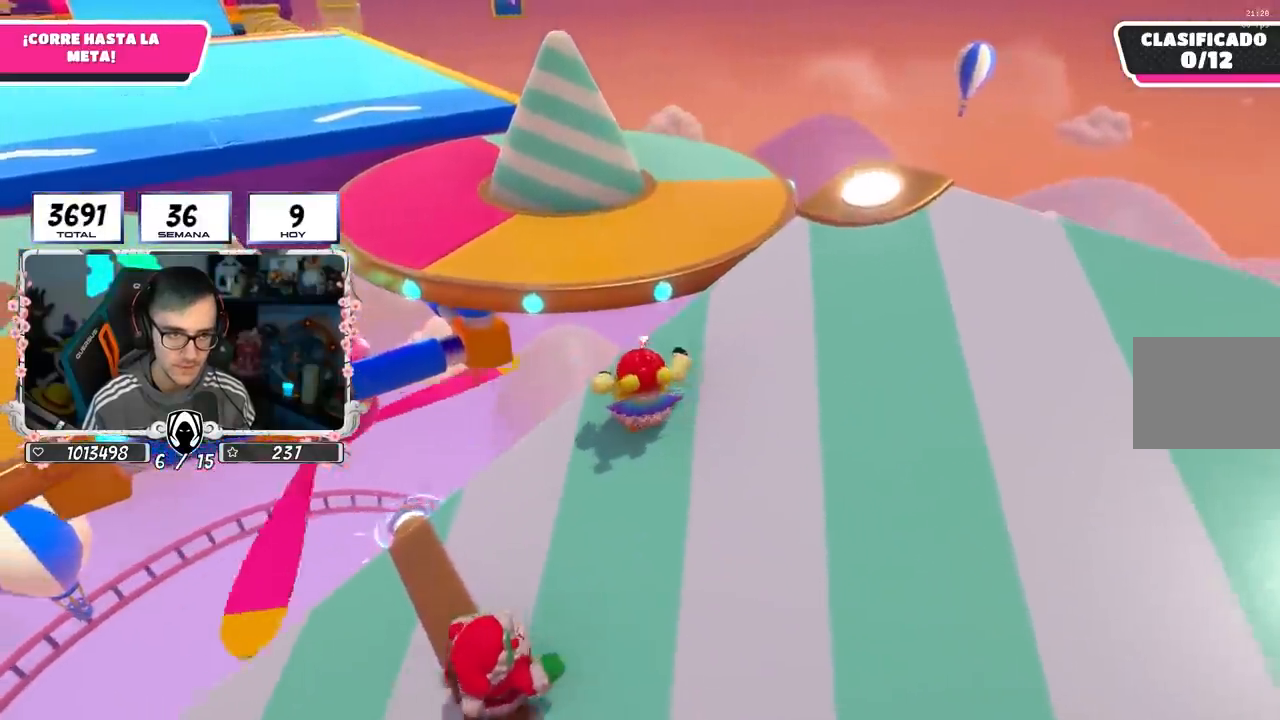
{"buttons": [], "left_stick": "up", "right_stick": "up-left", "events": [[83, "CROSS", "down"], [300, "CROSS", "up"], [433, "right_stick", "up-left"]]}
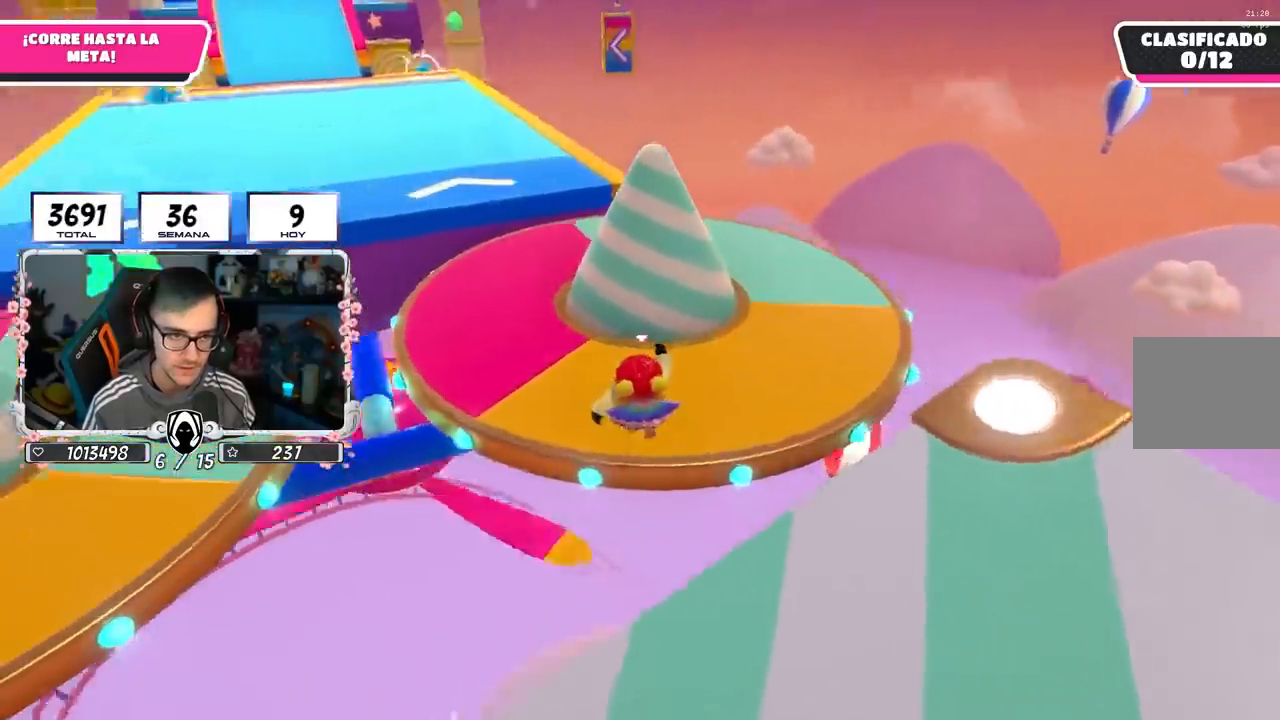
{"buttons": [], "left_stick": "up", "right_stick": "center", "events": [[100, "right_stick", "up"], [283, "right_stick", "center"]]}
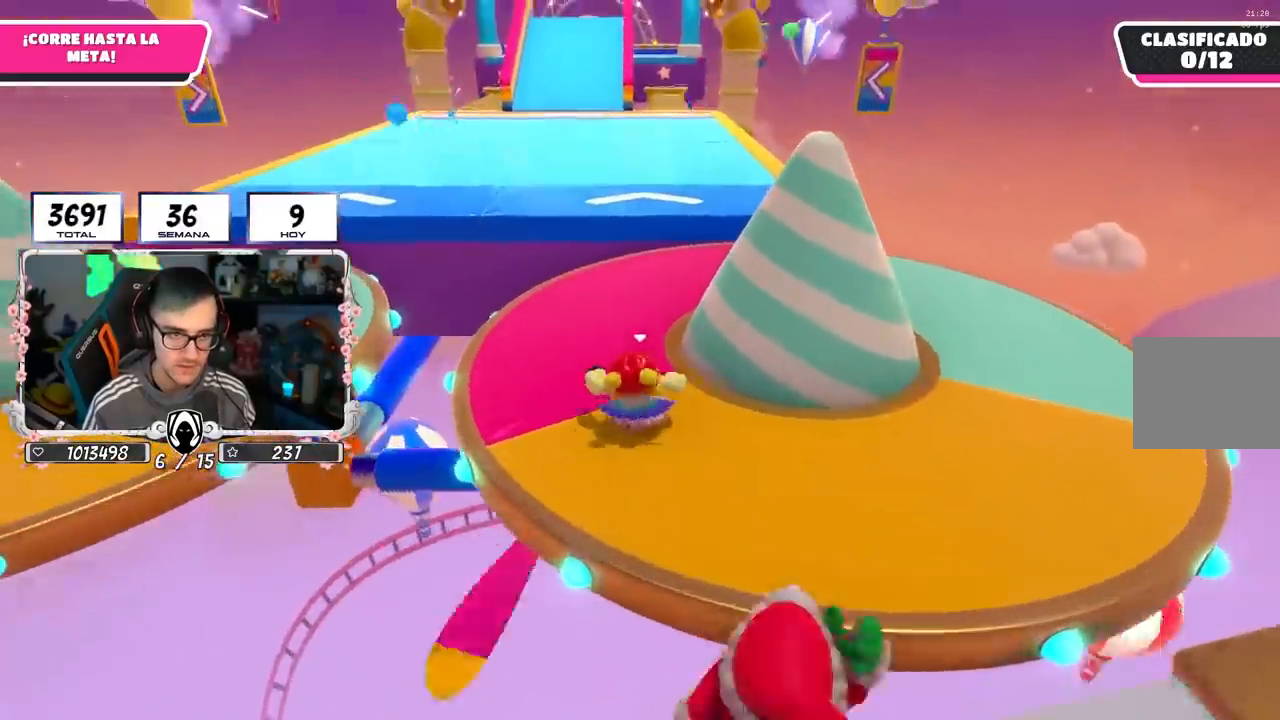
{"buttons": [], "left_stick": "up", "right_stick": "center", "events": []}
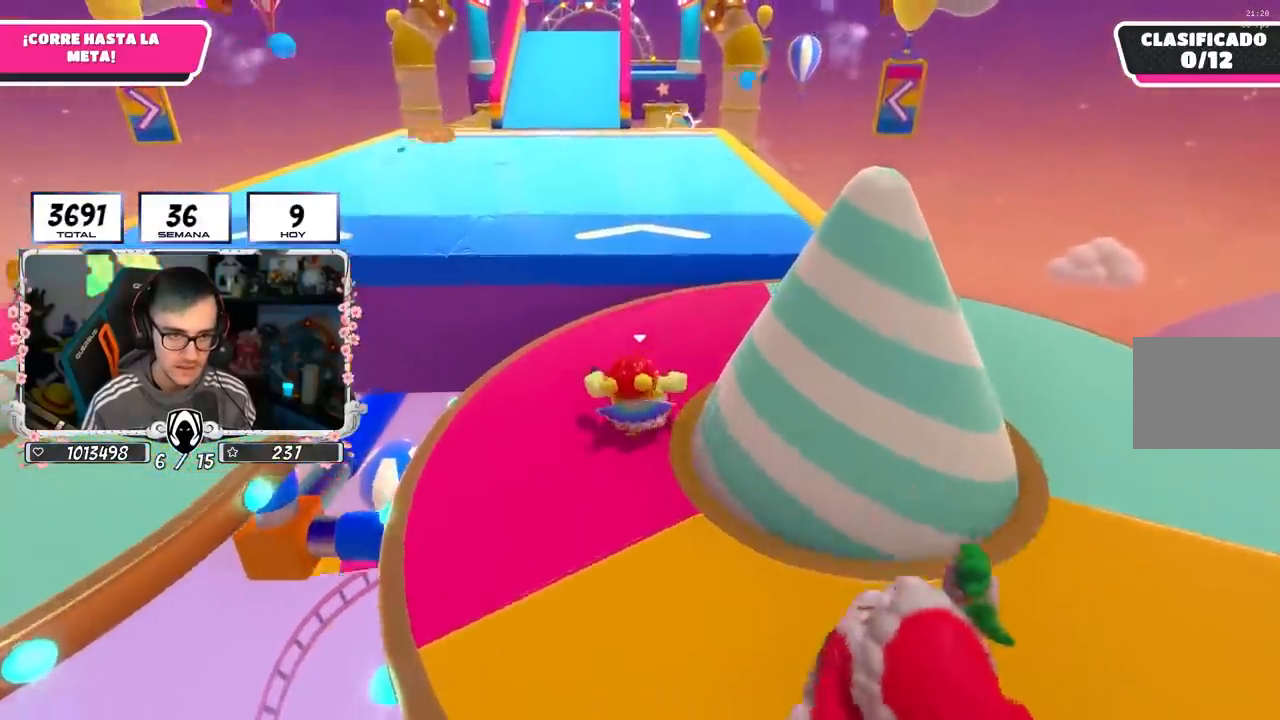
{"buttons": [], "left_stick": "up", "right_stick": "center", "events": []}
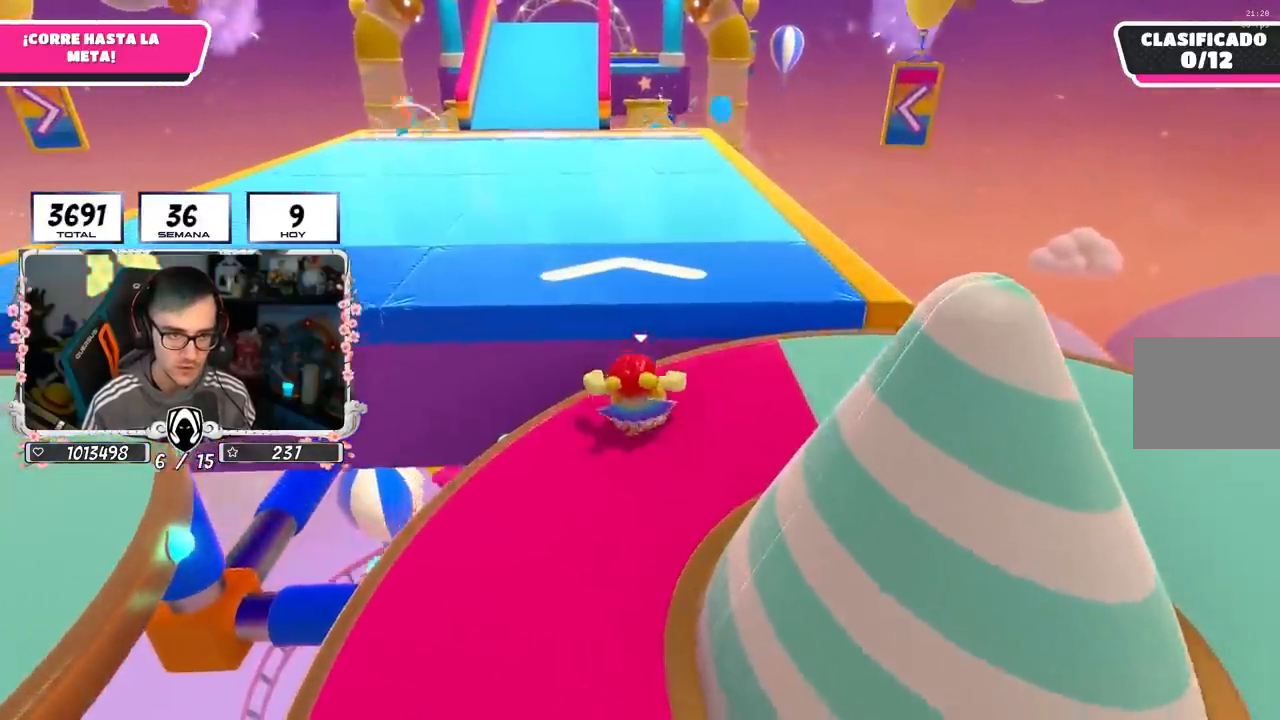
{"buttons": [], "left_stick": "up", "right_stick": "up", "events": [[150, "CROSS", "down"], [350, "CROSS", "up"], [500, "right_stick", "up"]]}
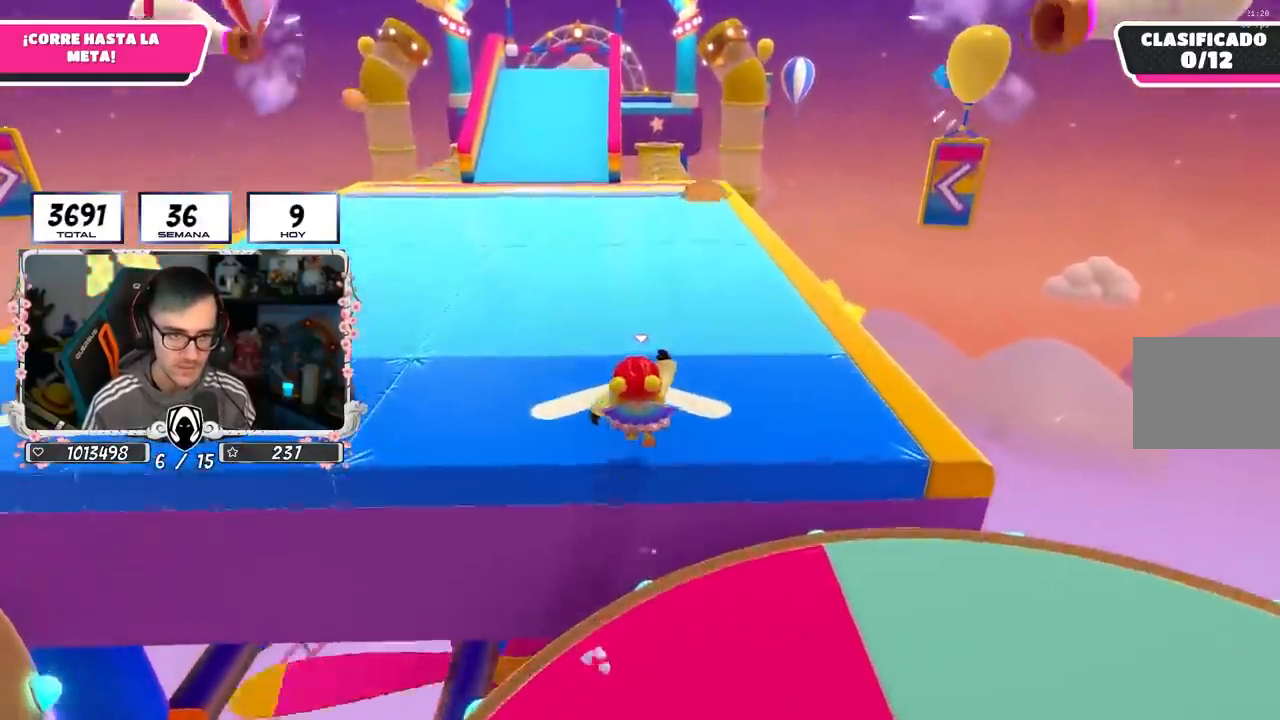
{"buttons": [], "left_stick": "up", "right_stick": "center", "events": [[217, "right_stick", "center"], [383, "right_stick", "up"], [500, "right_stick", "center"]]}
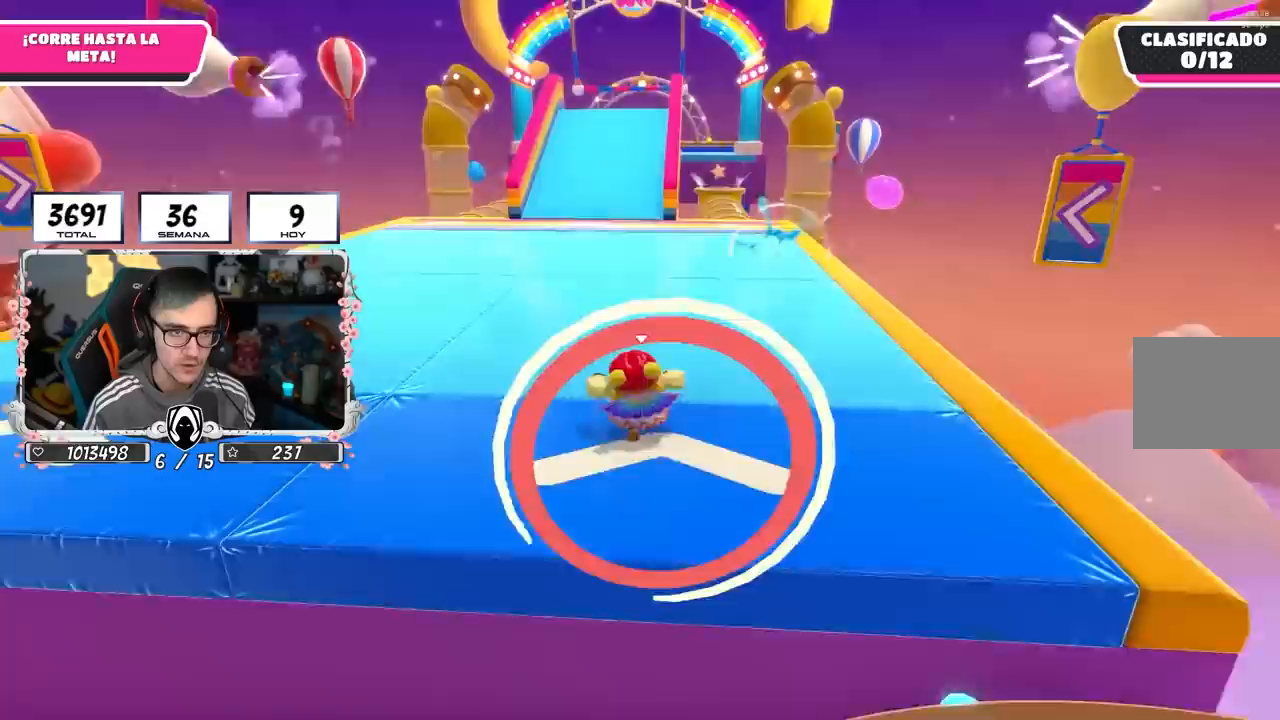
{"buttons": [], "left_stick": "up", "right_stick": "center", "events": []}
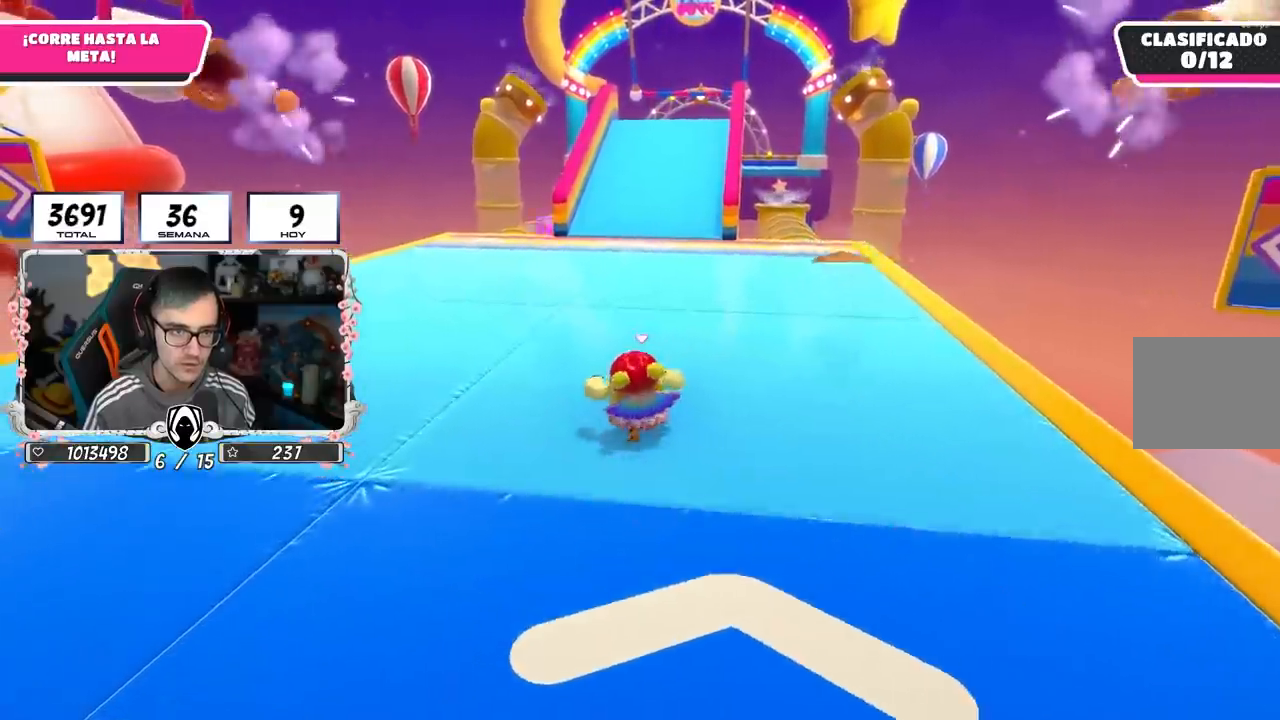
{"buttons": [], "left_stick": "up", "right_stick": "center", "events": []}
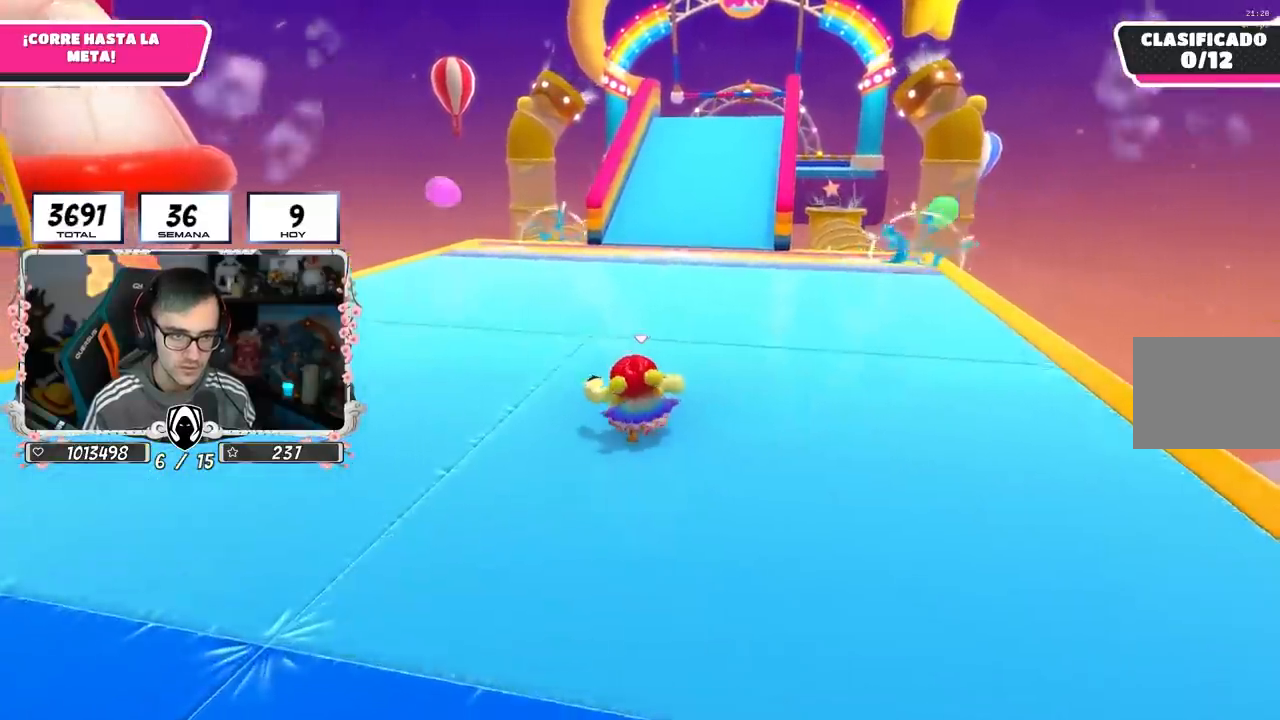
{"buttons": [], "left_stick": "up", "right_stick": "center", "events": [[167, "right_stick", "right"], [433, "right_stick", "center"]]}
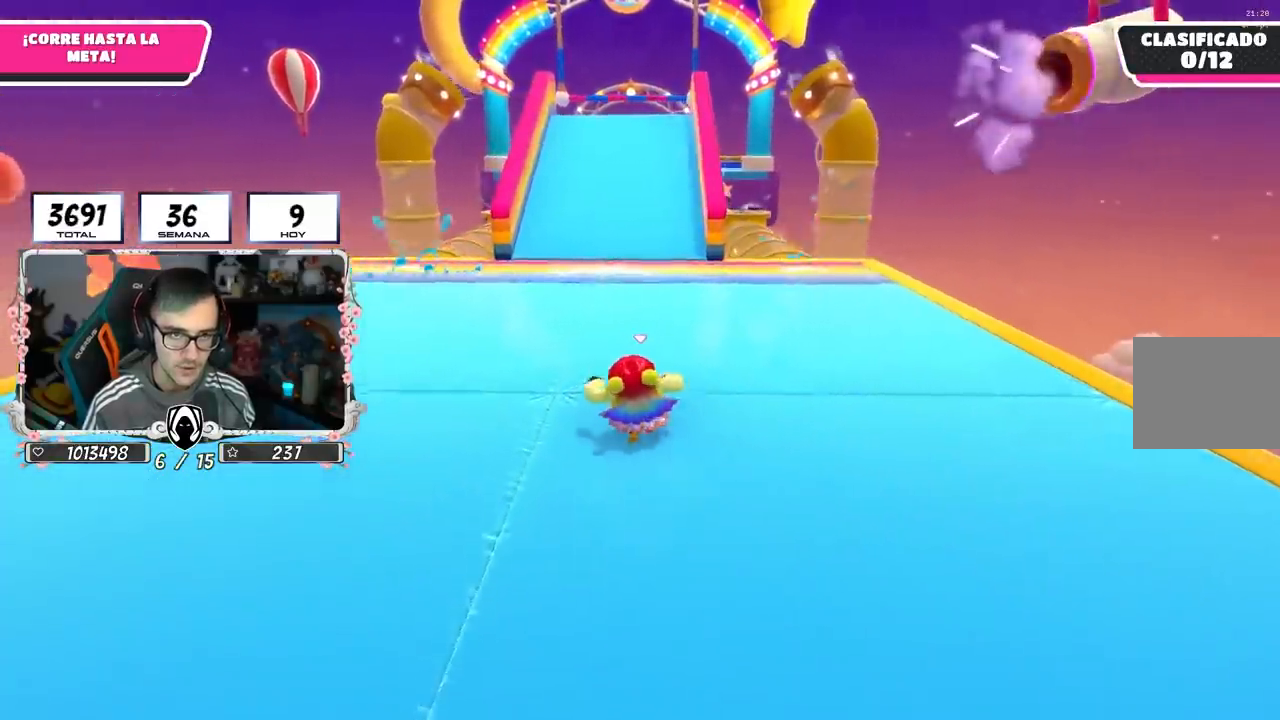
{"buttons": [], "left_stick": "up", "right_stick": "center", "events": [[267, "right_stick", "up-left"], [383, "right_stick", "center"]]}
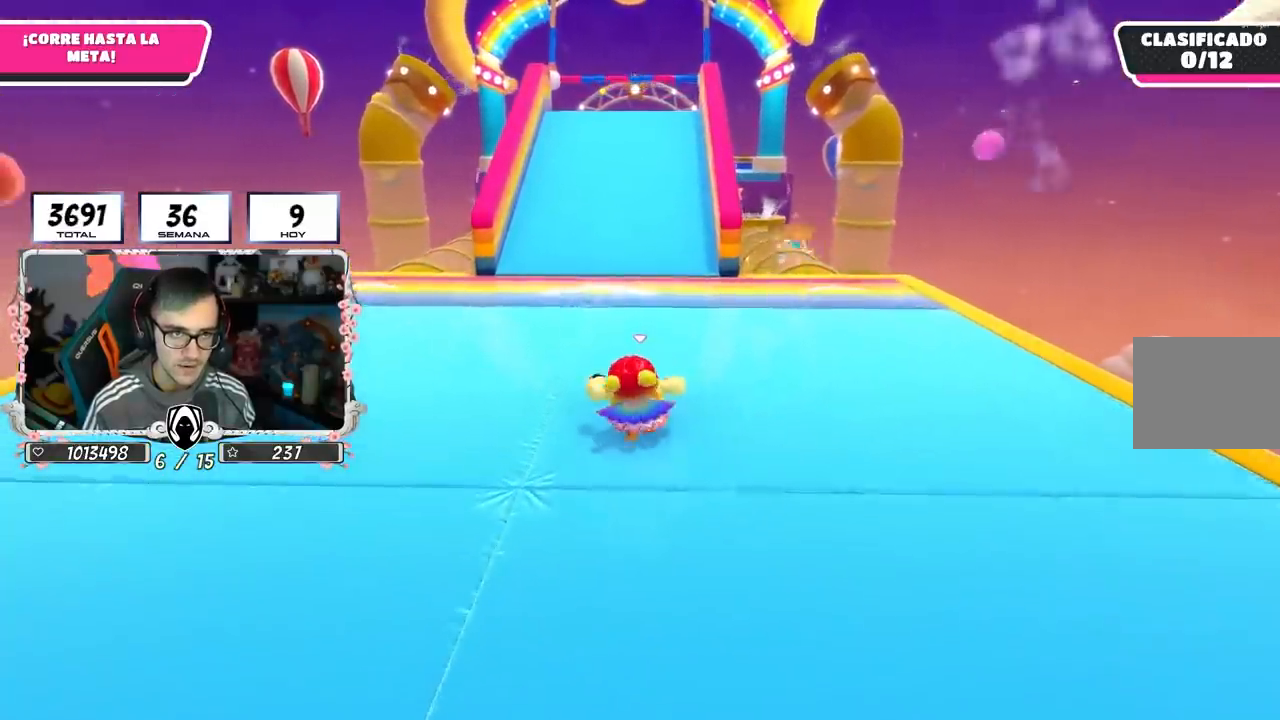
{"buttons": [], "left_stick": "up", "right_stick": "center", "events": []}
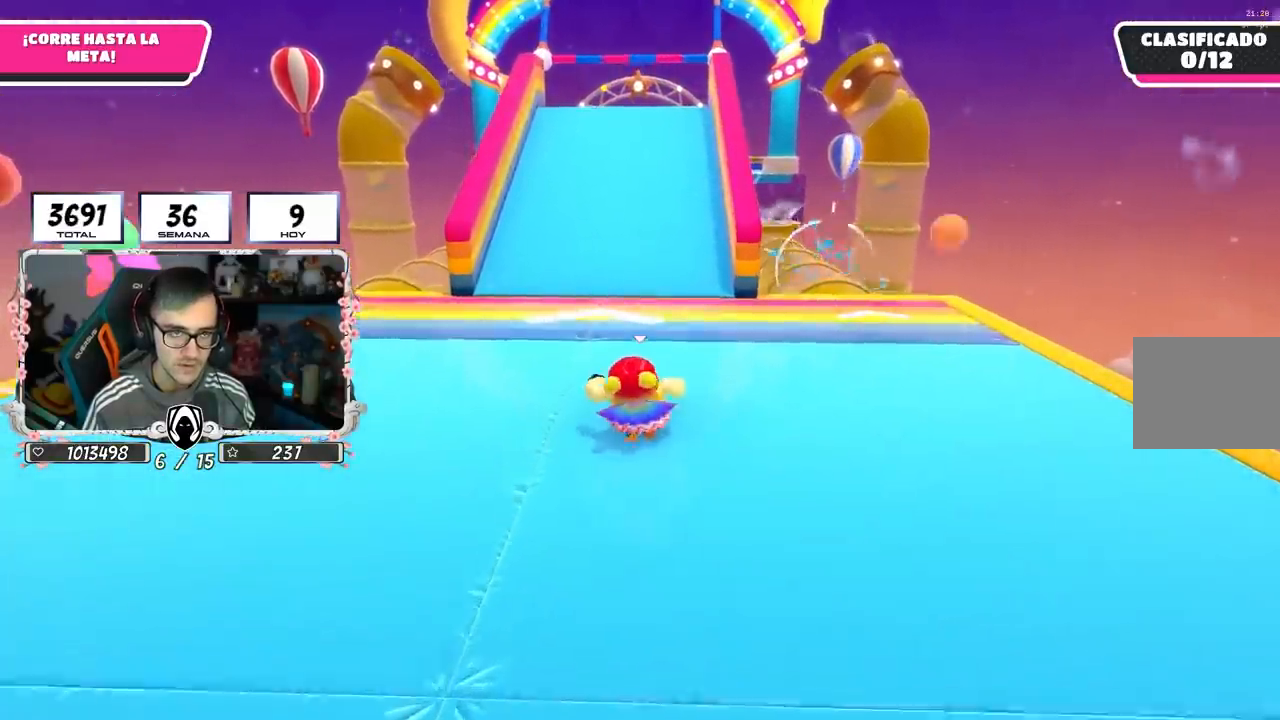
{"buttons": [], "left_stick": "up", "right_stick": "center", "events": []}
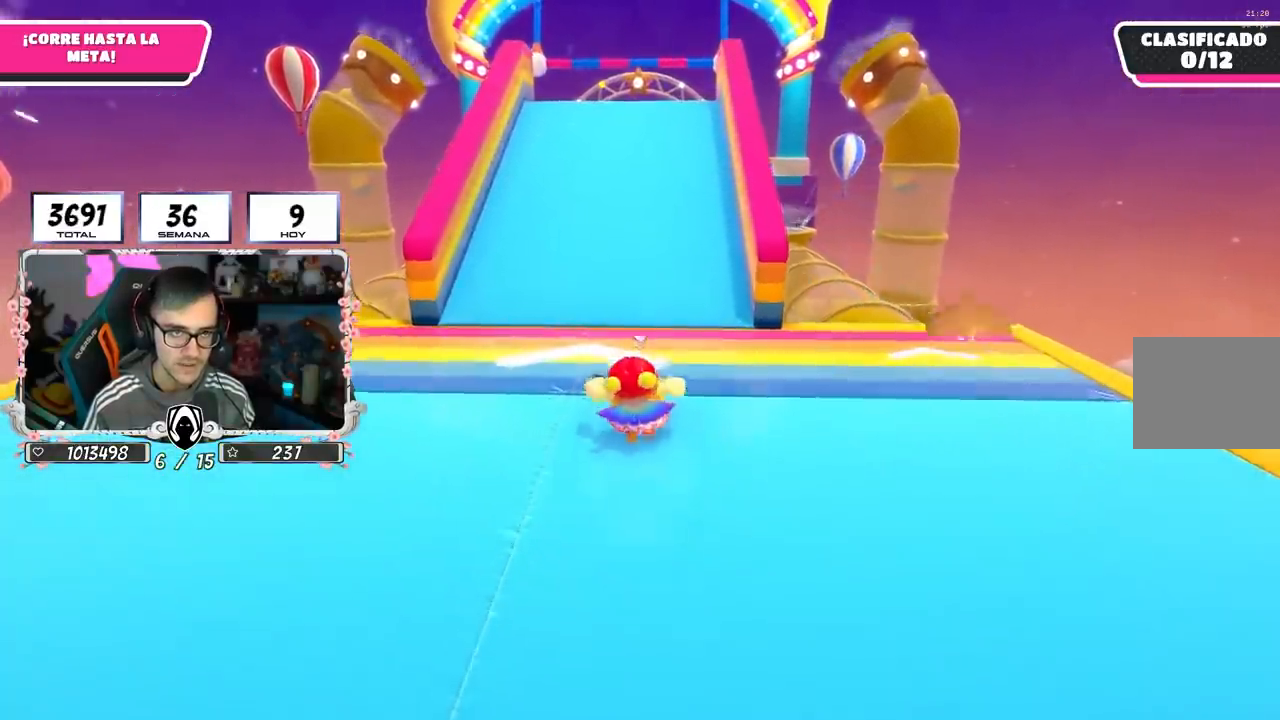
{"buttons": [], "left_stick": "up", "right_stick": "center", "events": []}
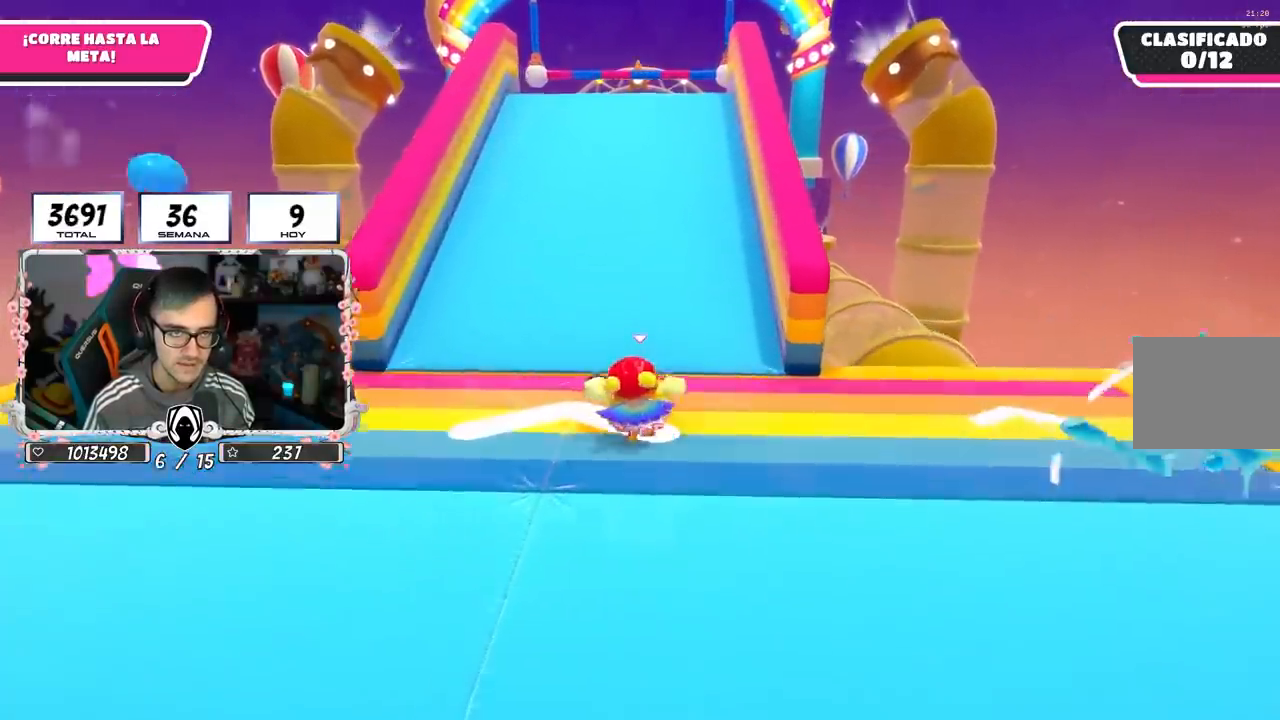
{"buttons": [], "left_stick": "up", "right_stick": "center", "events": []}
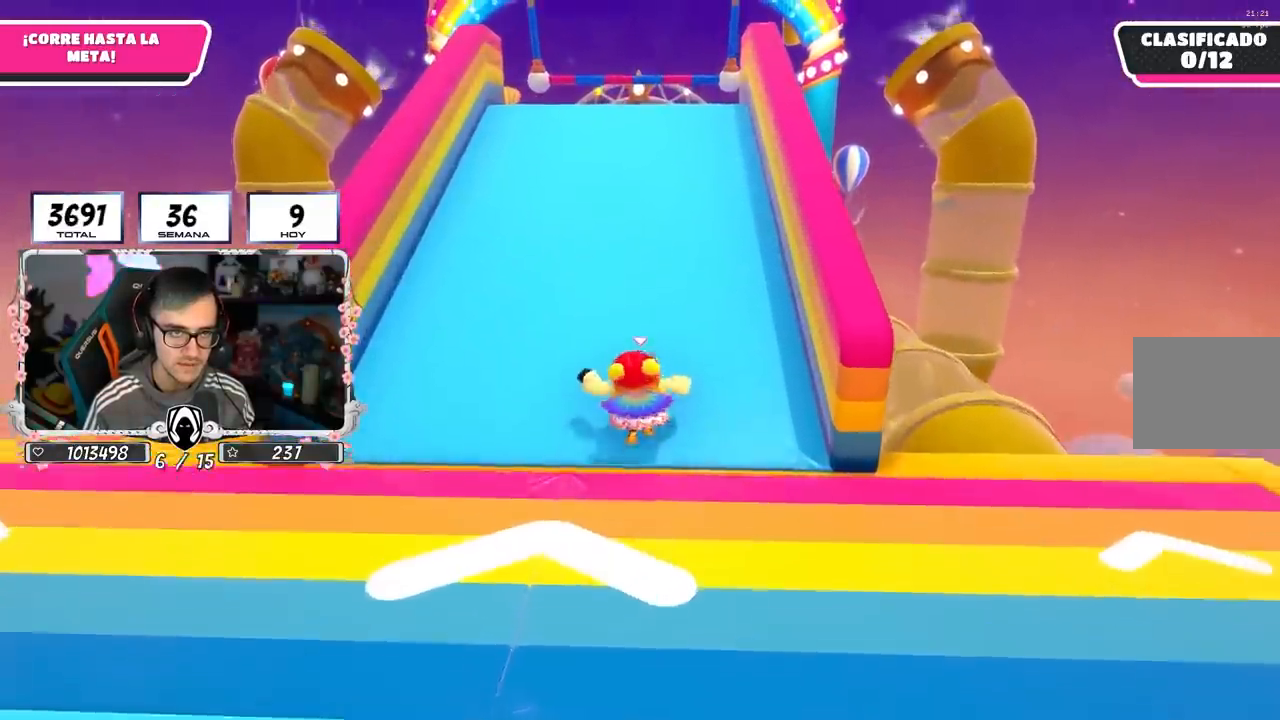
{"buttons": [], "left_stick": "up", "right_stick": "center", "events": []}
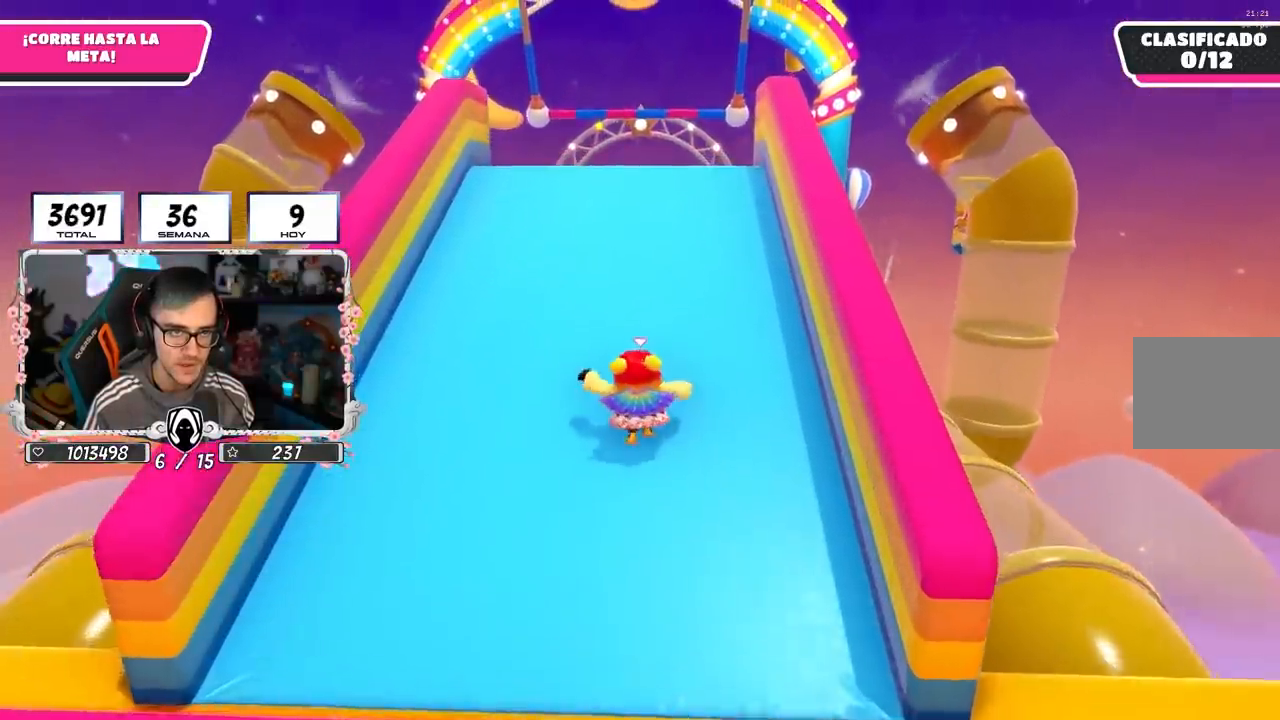
{"buttons": [], "left_stick": "up", "right_stick": "center", "events": []}
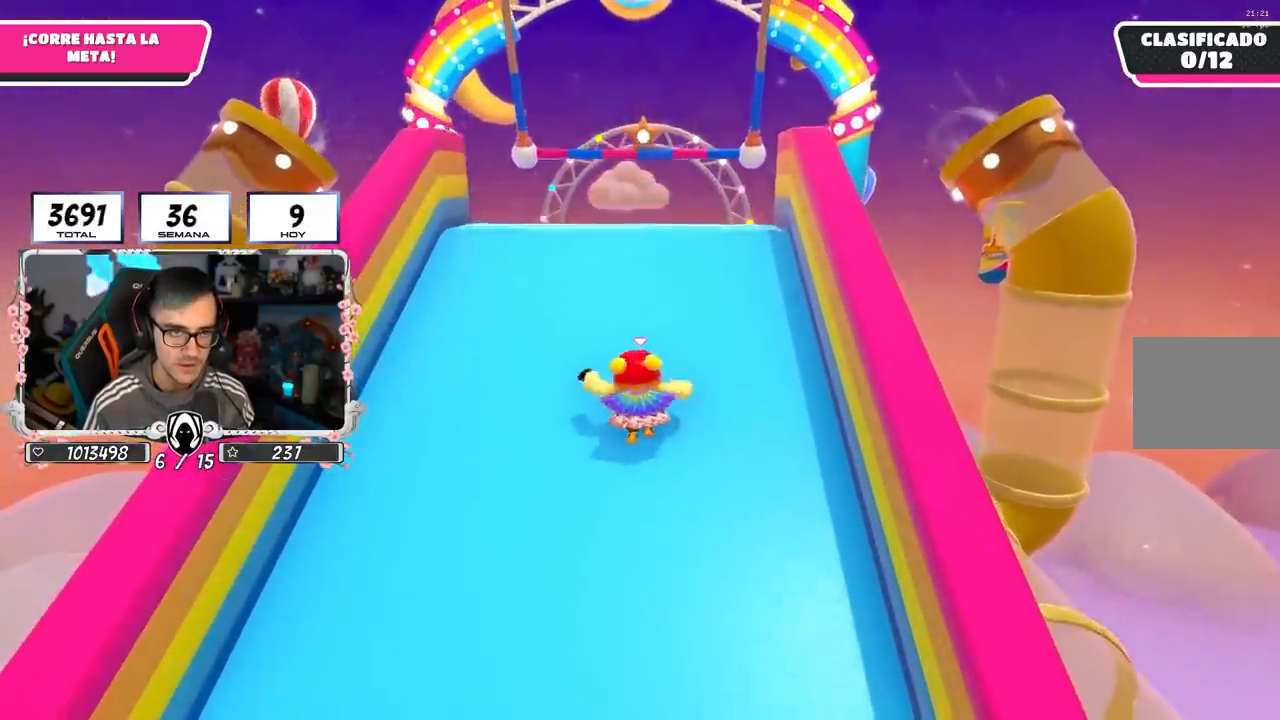
{"buttons": [], "left_stick": "up", "right_stick": "center", "events": []}
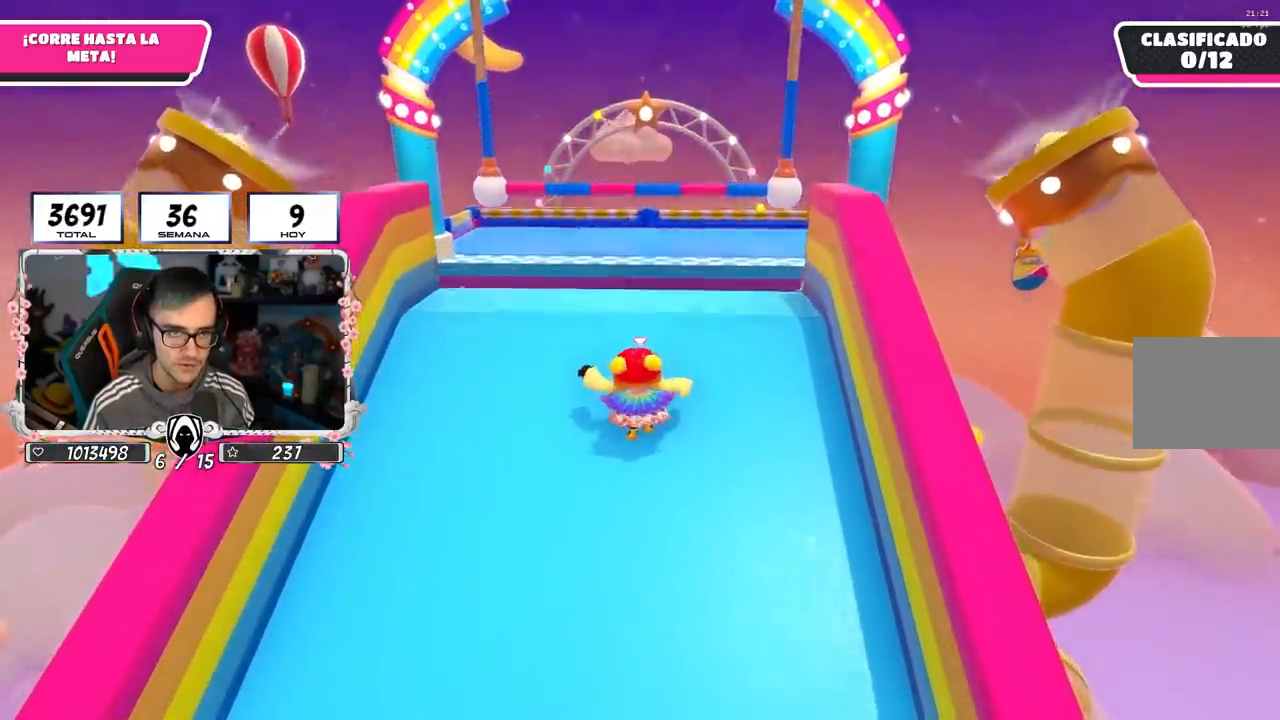
{"buttons": ["CROSS"], "left_stick": "up", "right_stick": "center", "events": [[483, "CROSS", "down"]]}
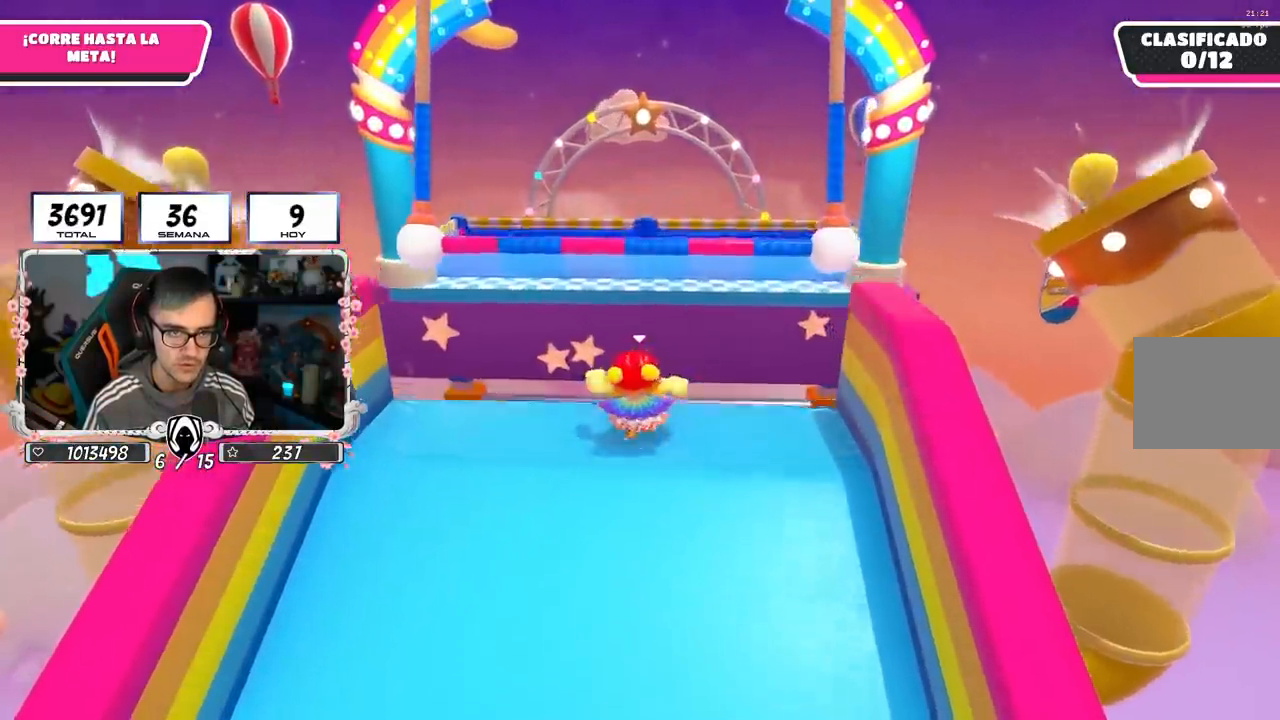
{"buttons": ["R2"], "left_stick": "up", "right_stick": "up", "events": [[233, "CROSS", "up"], [300, "R2", "down"], [317, "right_stick", "up"]]}
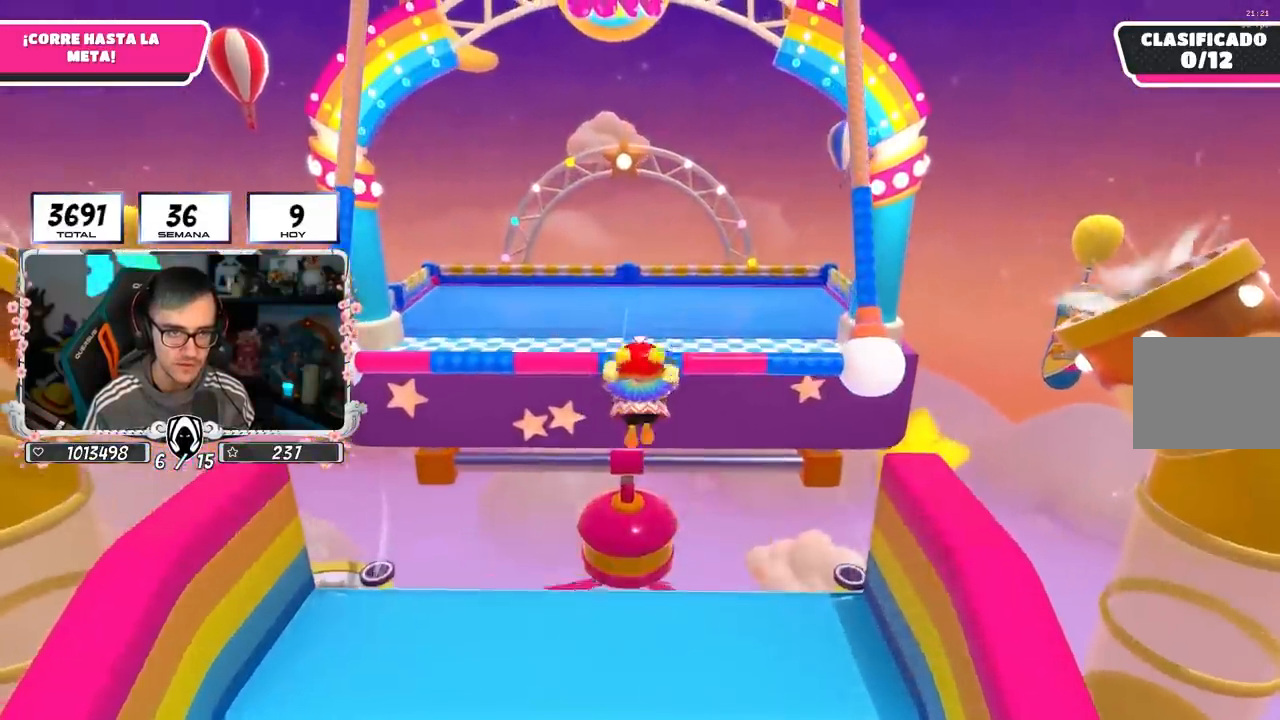
{"buttons": ["R2"], "left_stick": "up", "right_stick": "center", "events": [[33, "right_stick", "center"], [150, "right_stick", "down"], [267, "right_stick", "center"]]}
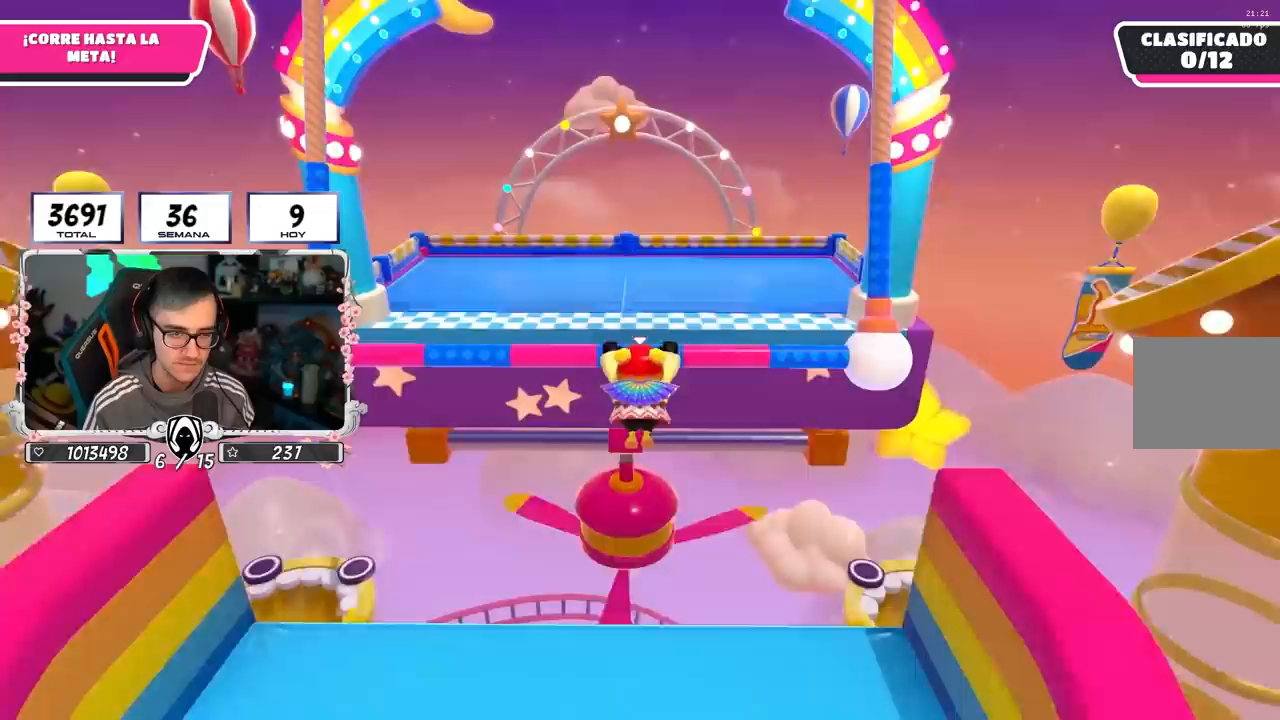
{"buttons": ["R2"], "left_stick": "up", "right_stick": "center", "events": []}
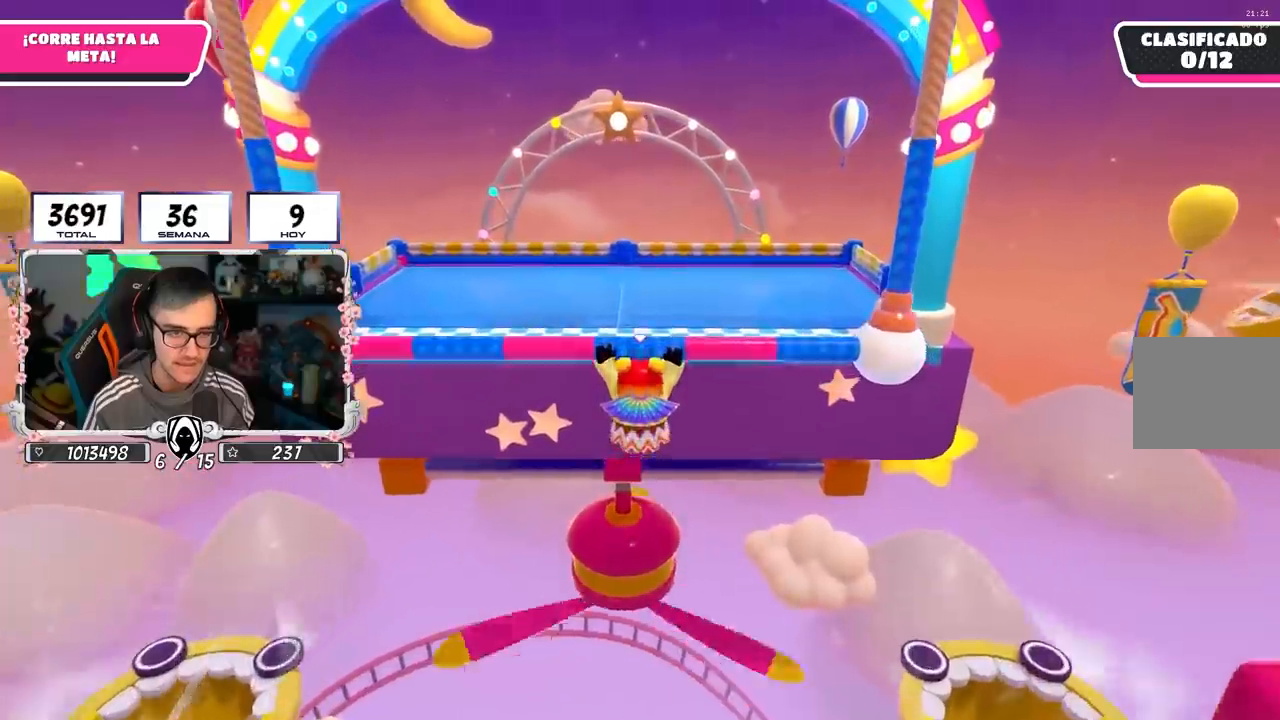
{"buttons": [], "left_stick": "up", "right_stick": "center", "events": [[267, "R2", "up"]]}
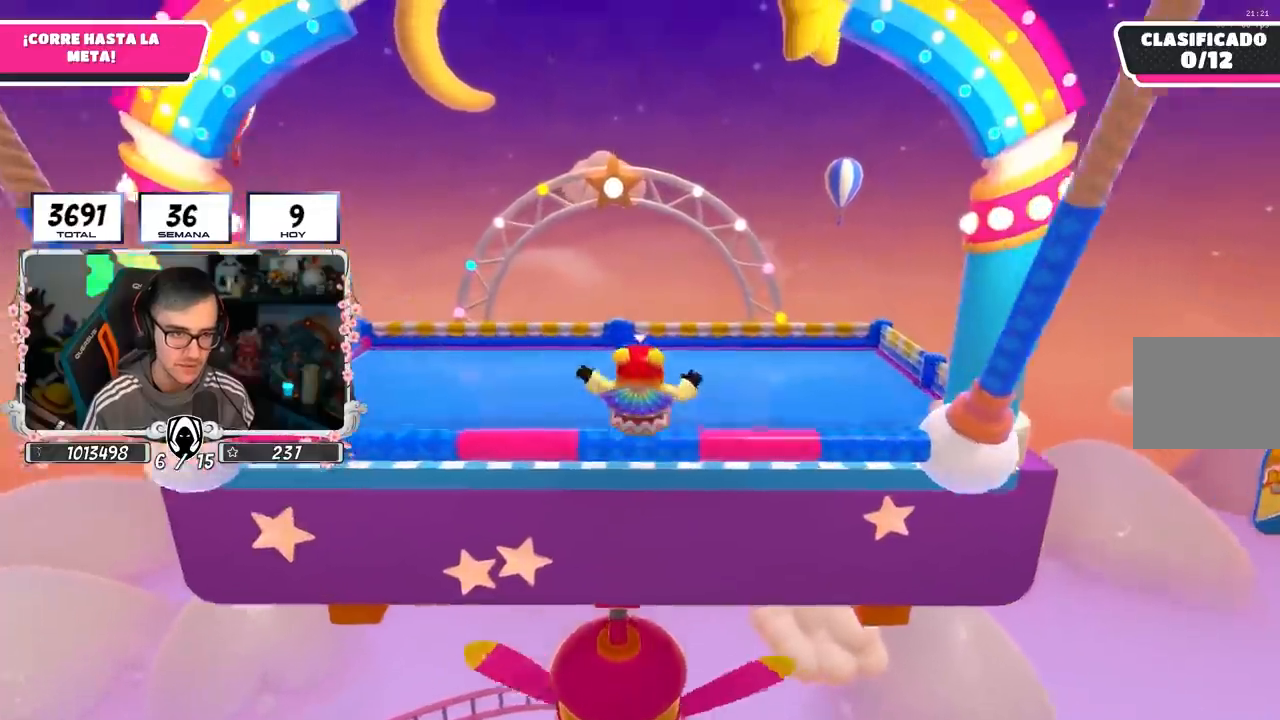
{"buttons": [], "left_stick": "up", "right_stick": "center", "events": [[50, "SQUARE", "down"], [150, "SQUARE", "up"], [200, "SQUARE", "down"], [317, "SQUARE", "up"]]}
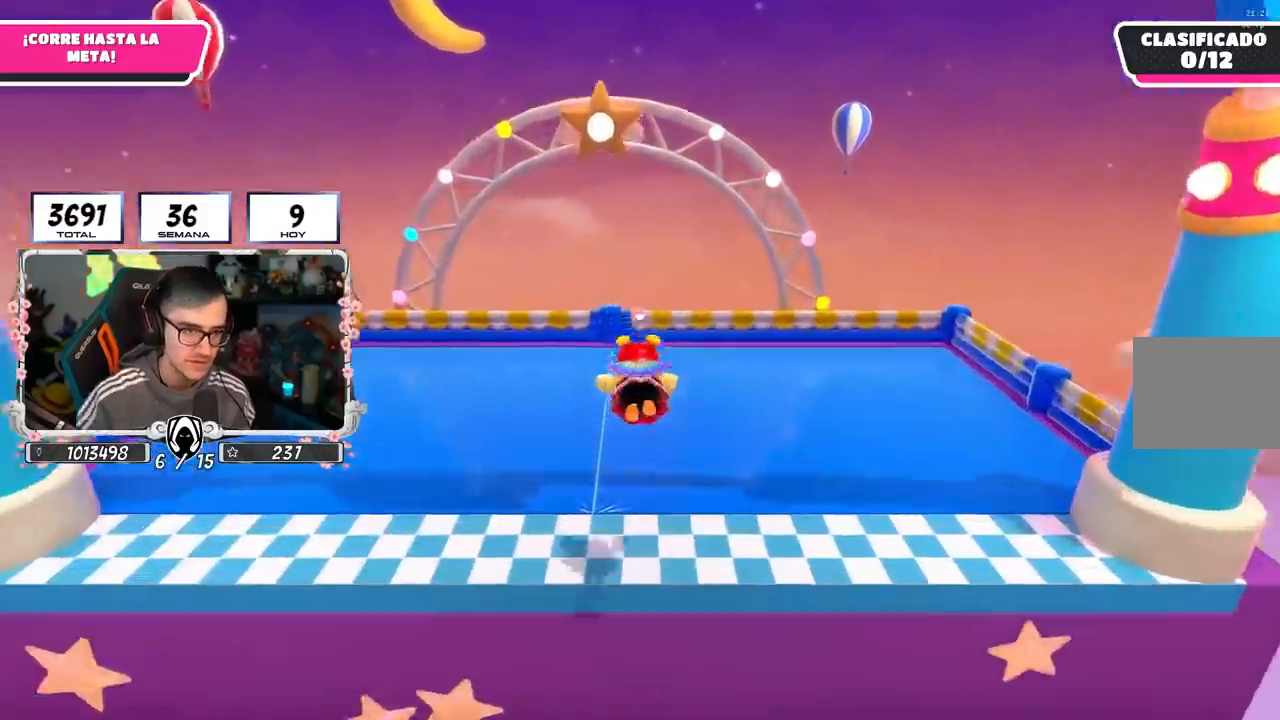
{"buttons": [], "left_stick": "center", "right_stick": "center", "events": [[200, "left_stick", "center"]]}
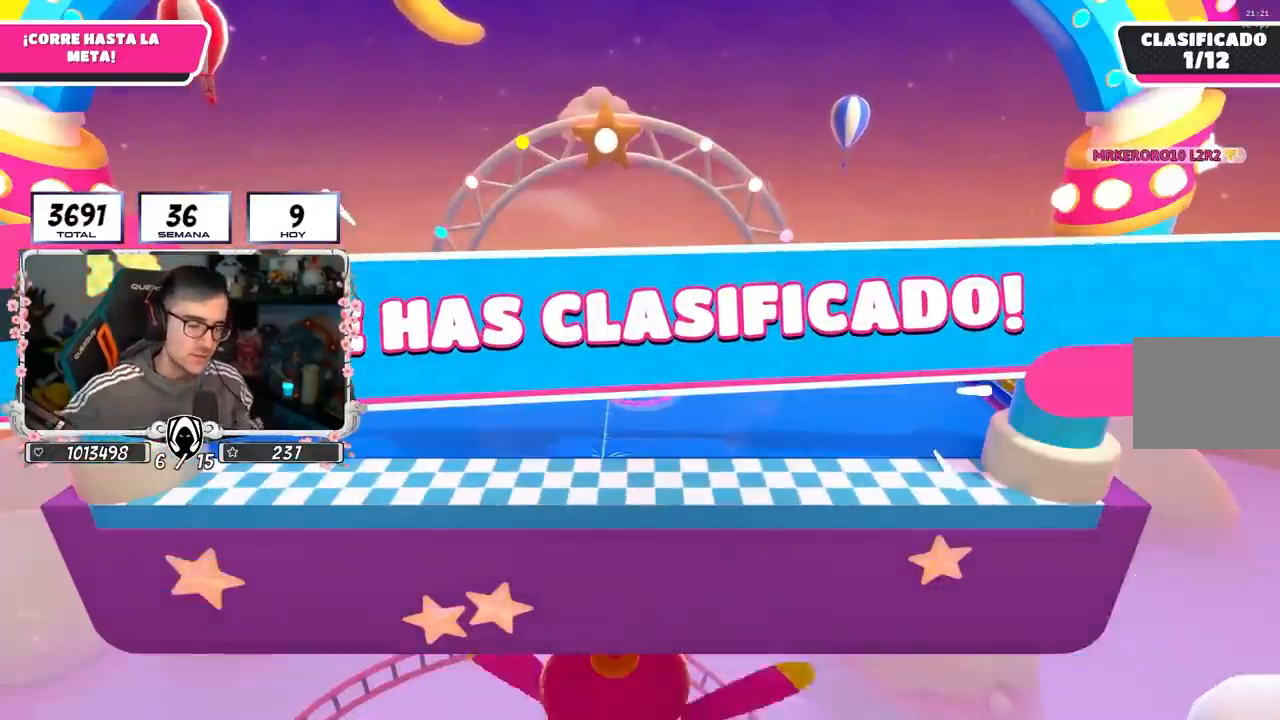
{"buttons": [], "left_stick": "center", "right_stick": "center", "events": []}
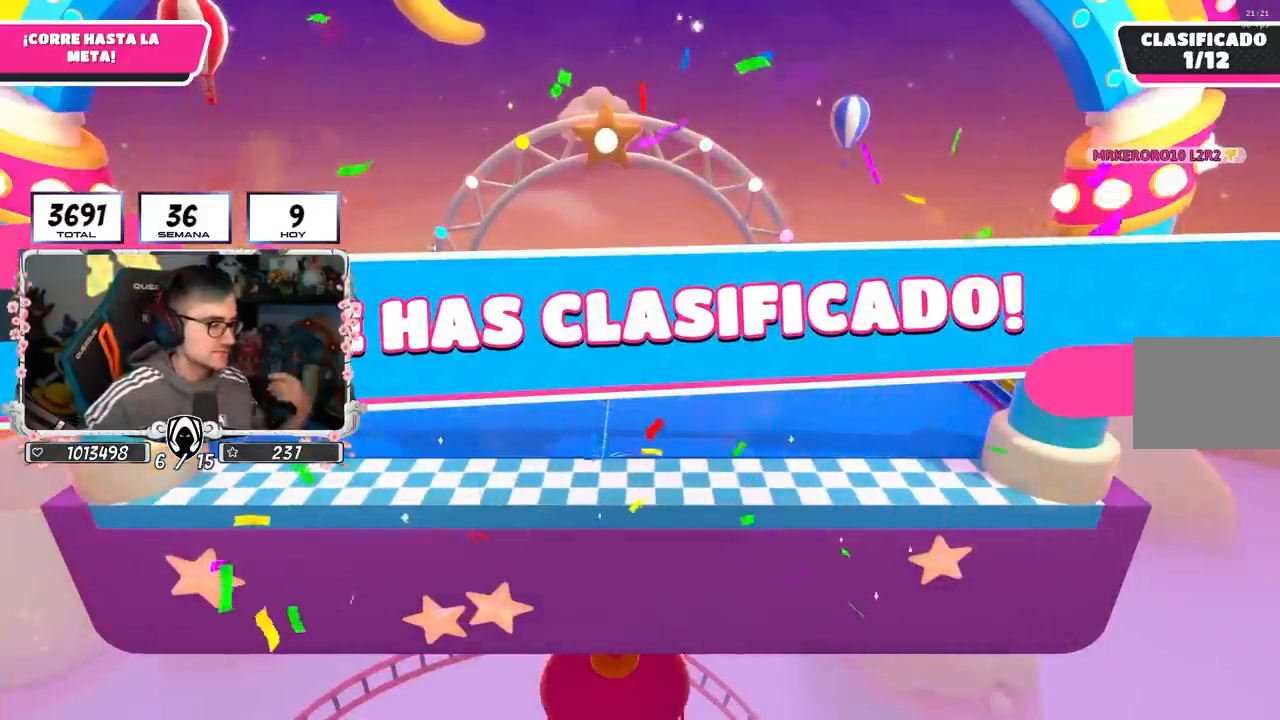
{"buttons": [], "left_stick": "center", "right_stick": "center", "events": []}
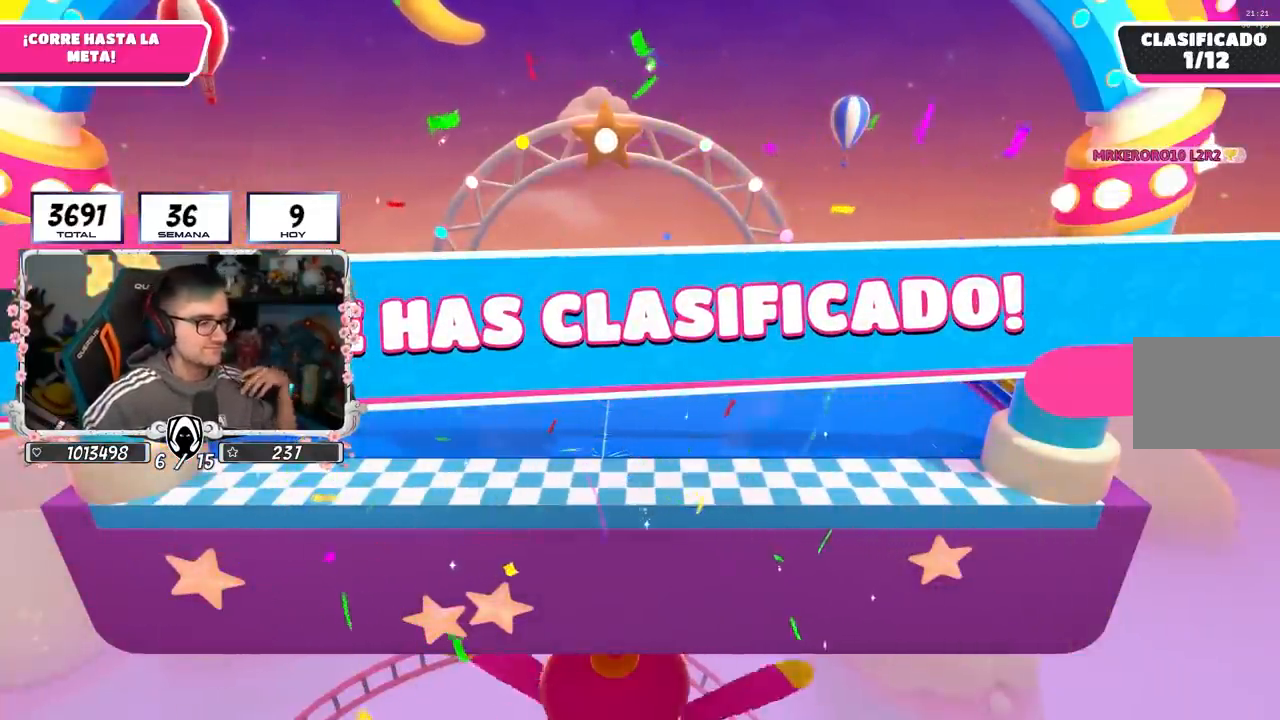
{"buttons": [], "left_stick": "center", "right_stick": "center", "events": []}